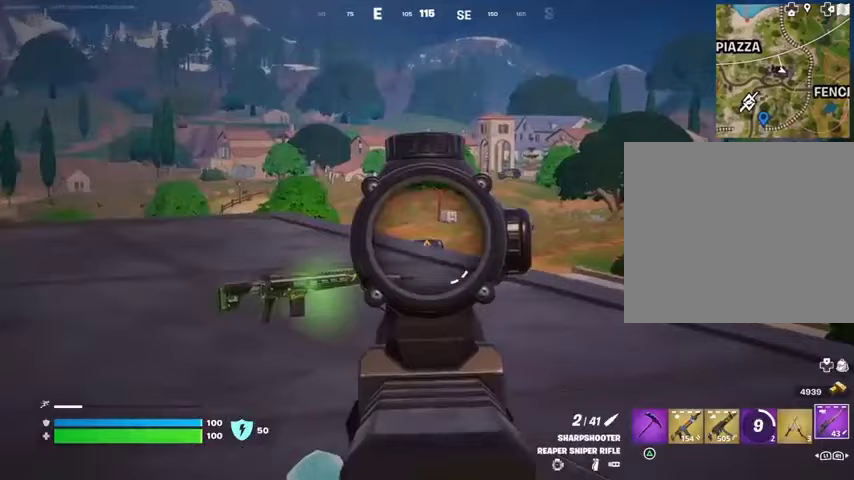
Gameplay with a controller (PlayStation layout); each line is a JSON object with the inputs held at the frame after it. "events" lists button and stick changes between this image and that frame as [ms after this image, input, new state], when the widget could be followed in between.
{"buttons": ["L2"], "left_stick": "up-right", "right_stick": "center", "events": [[33, "right_stick", "center"], [100, "left_stick", "up-right"]]}
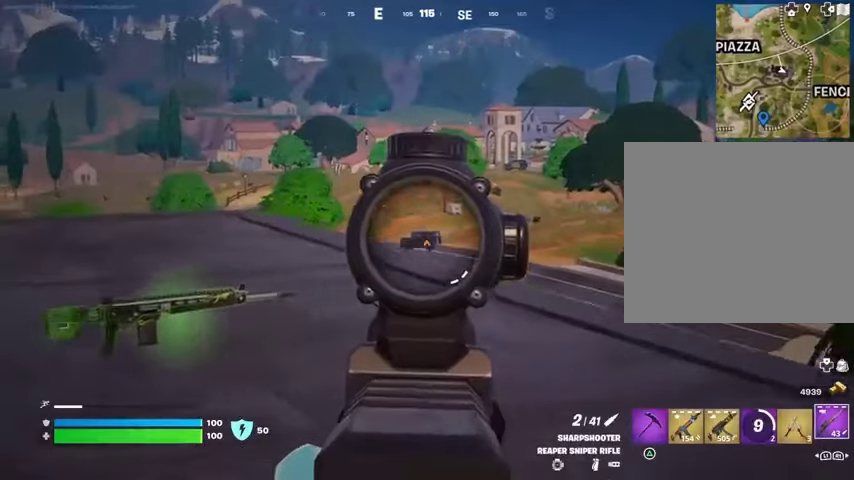
{"buttons": ["L2"], "left_stick": "up-right", "right_stick": "center", "events": [[67, "right_stick", "left"], [367, "right_stick", "center"]]}
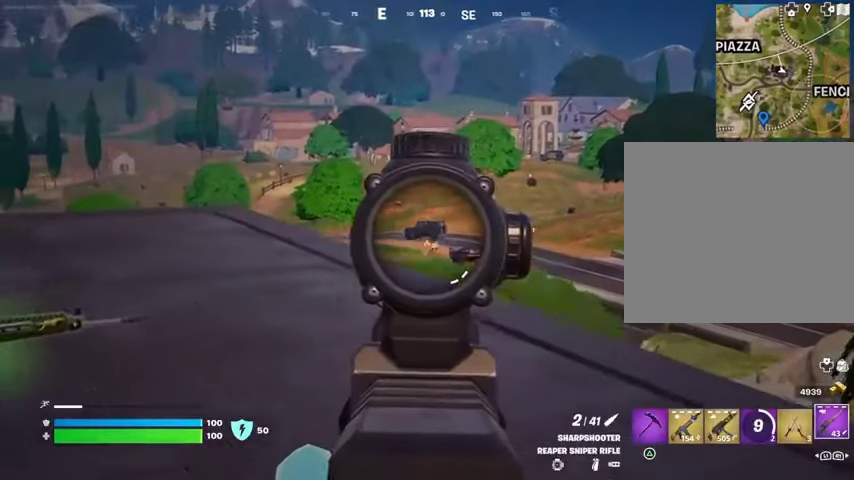
{"buttons": [], "left_stick": "left", "right_stick": "center", "events": [[33, "right_stick", "down-right"], [333, "right_stick", "up"], [367, "L2", "up"], [367, "L3", "down"], [367, "R2", "down"], [367, "left_stick", "up-left"], [467, "L3", "up"], [467, "R2", "up"], [467, "left_stick", "left"], [467, "right_stick", "center"]]}
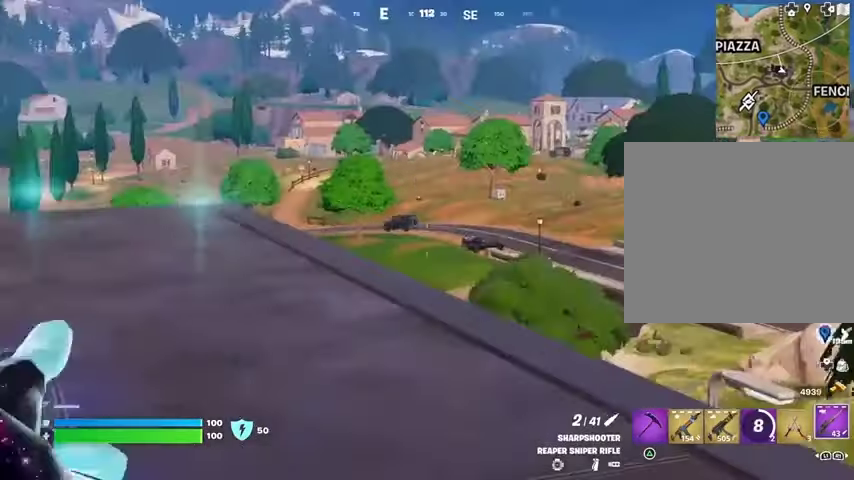
{"buttons": ["R1"], "left_stick": "down-left", "right_stick": "center", "events": [[67, "right_stick", "left"], [300, "right_stick", "center"], [467, "left_stick", "down-left"], [500, "R1", "down"]]}
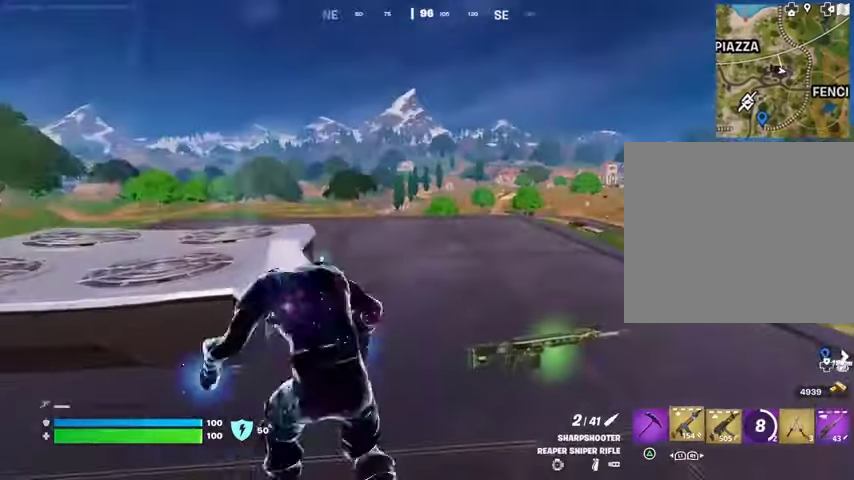
{"buttons": [], "left_stick": "down-right", "right_stick": "center", "events": [[67, "R1", "up"], [100, "left_stick", "down"], [333, "left_stick", "down-right"]]}
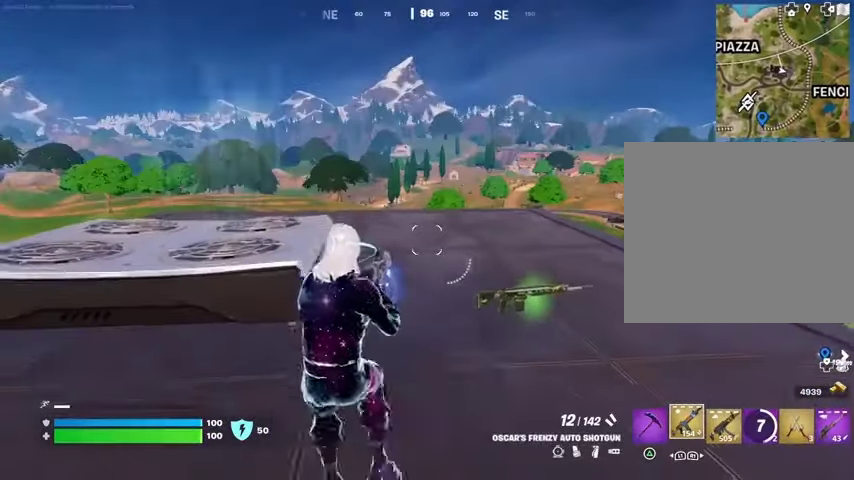
{"buttons": ["L2"], "left_stick": "down-left", "right_stick": "down-left", "events": [[167, "right_stick", "right"], [200, "left_stick", "right"], [233, "L2", "down"], [233, "right_stick", "center"], [467, "right_stick", "down-left"], [500, "left_stick", "down-left"]]}
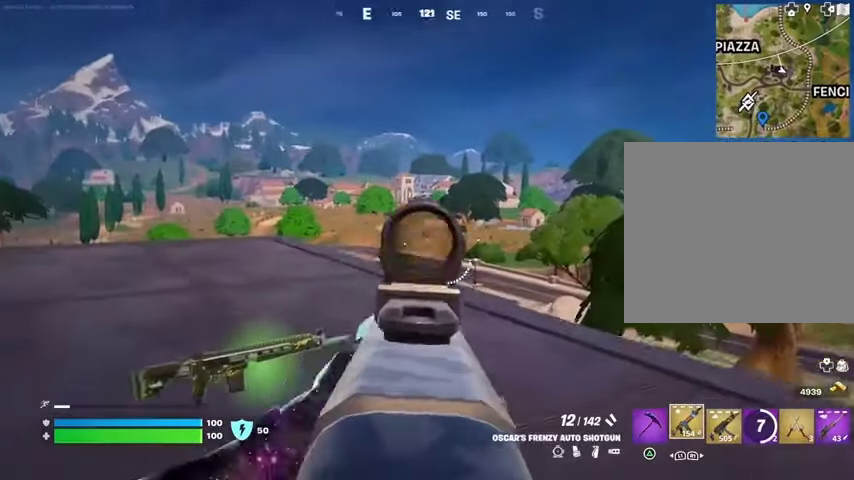
{"buttons": ["L2"], "left_stick": "up-left", "right_stick": "center"}
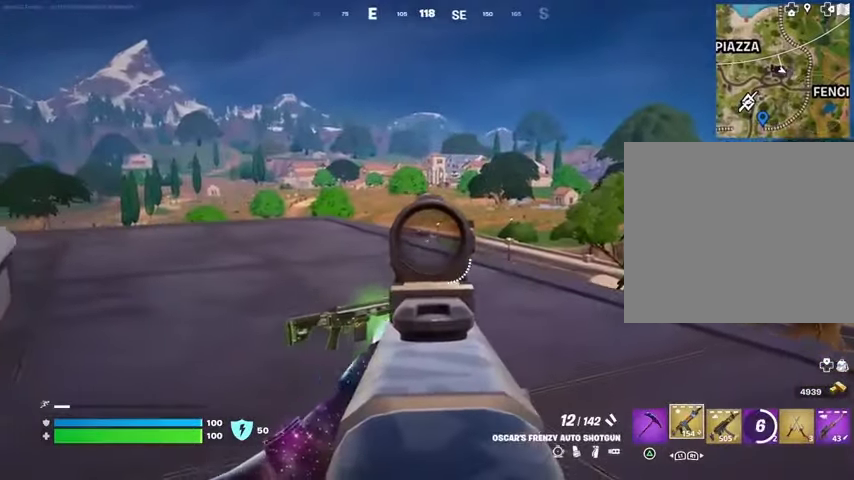
{"buttons": ["L2", "R2"], "left_stick": "down-right", "right_stick": "down", "events": [[100, "left_stick", "up"], [200, "right_stick", "up-left"], [267, "R2", "down"], [267, "right_stick", "center"], [367, "left_stick", "up-right"], [400, "right_stick", "down"], [500, "left_stick", "down-right"]]}
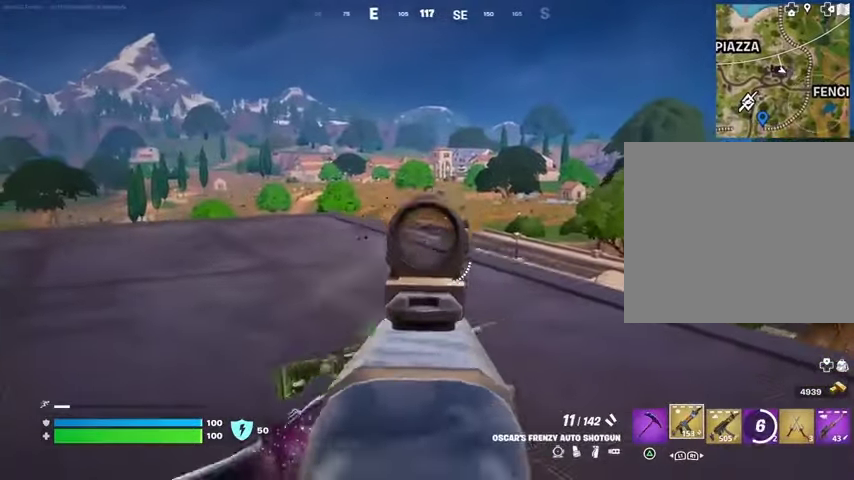
{"buttons": ["R1"], "left_stick": "up-right", "right_stick": "center", "events": [[67, "right_stick", "center"], [100, "left_stick", "down"], [167, "R2", "up"], [300, "left_stick", "right"], [400, "left_stick", "up-right"], [467, "L2", "up"], [467, "R1", "down"]]}
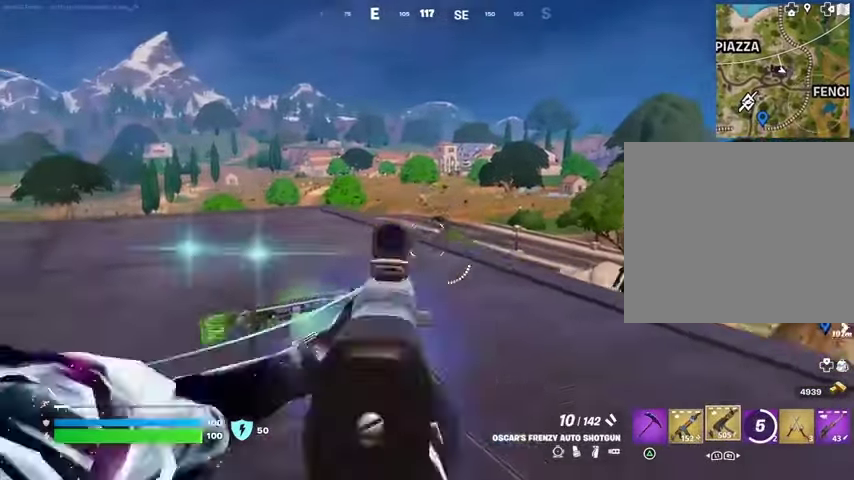
{"buttons": [], "left_stick": "up-left", "right_stick": "center", "events": [[67, "R1", "up"], [267, "left_stick", "up"], [367, "left_stick", "up-left"]]}
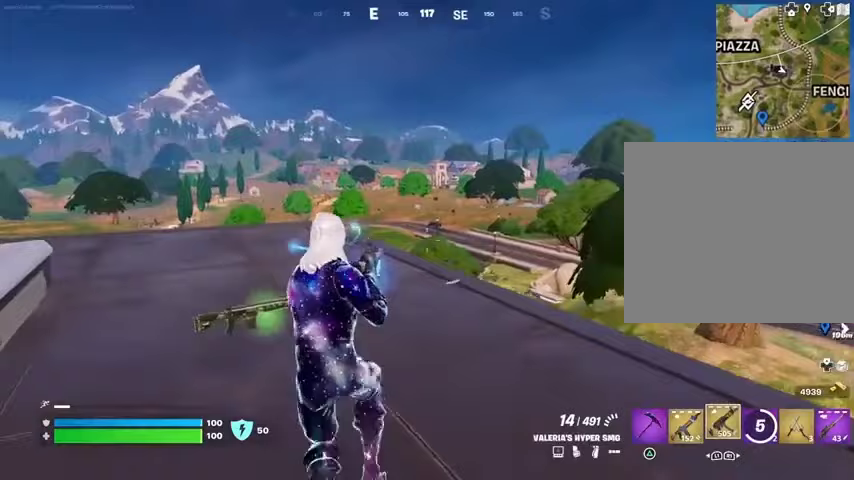
{"buttons": ["L1"], "left_stick": "down-left", "right_stick": "center", "events": [[167, "left_stick", "left"], [500, "L1", "down"], [500, "left_stick", "down-left"]]}
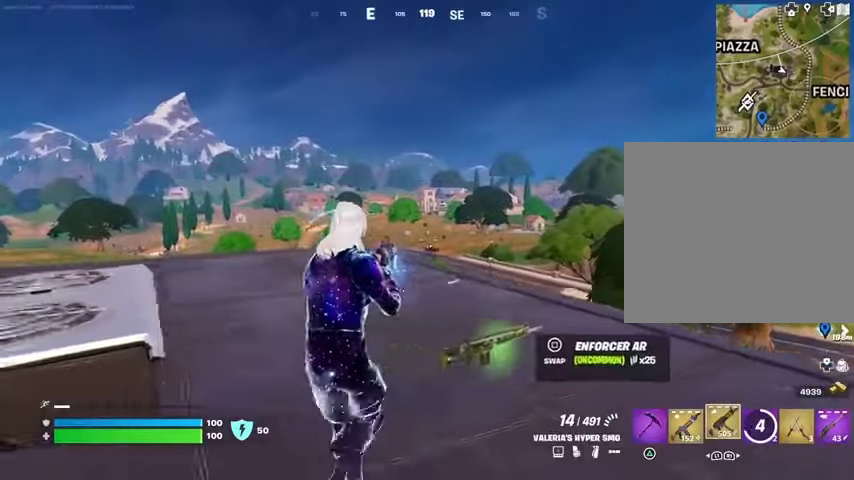
{"buttons": [], "left_stick": "right", "right_stick": "down-left", "events": [[67, "L1", "up"], [133, "L1", "down"], [200, "L1", "up"], [233, "left_stick", "down-right"], [300, "left_stick", "right"], [433, "right_stick", "down-left"]]}
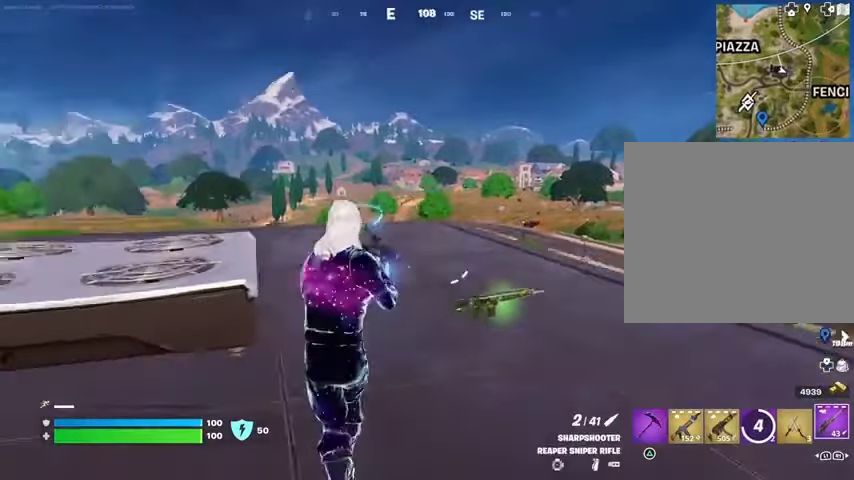
{"buttons": [], "left_stick": "up-right", "right_stick": "center", "events": [[67, "right_stick", "center"], [467, "left_stick", "up-right"]]}
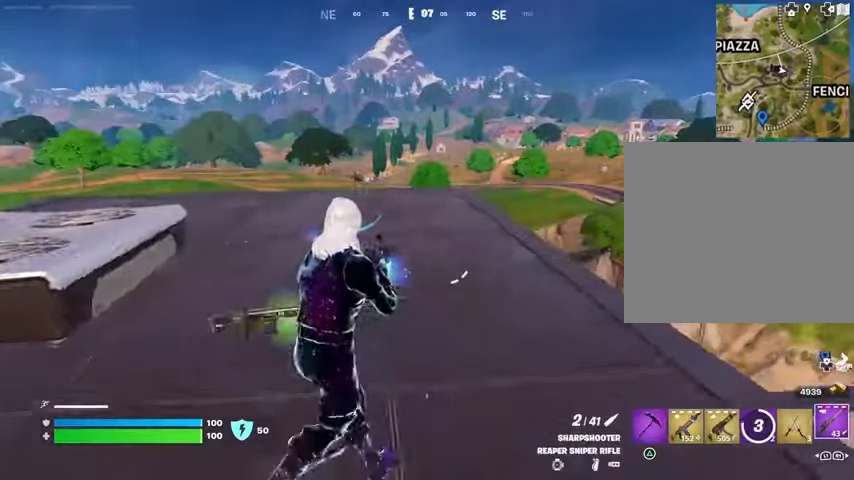
{"buttons": ["L2"], "left_stick": "down", "right_stick": "right", "events": [[67, "left_stick", "up"], [200, "right_stick", "right"], [233, "L2", "down"], [233, "left_stick", "left"], [300, "right_stick", "center"], [400, "left_stick", "down-left"], [400, "right_stick", "right"], [500, "left_stick", "down"]]}
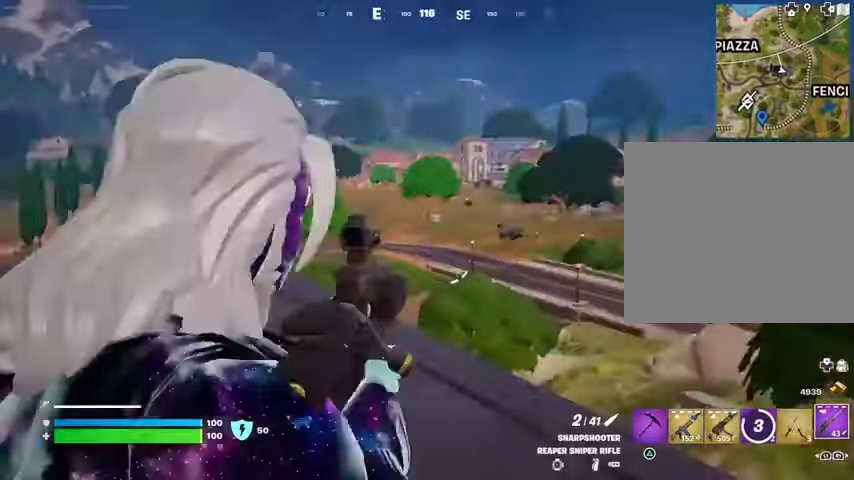
{"buttons": ["L2"], "left_stick": "right", "right_stick": "center", "events": [[33, "right_stick", "center"], [100, "right_stick", "right"], [233, "left_stick", "down-right"], [467, "left_stick", "right"], [467, "right_stick", "center"]]}
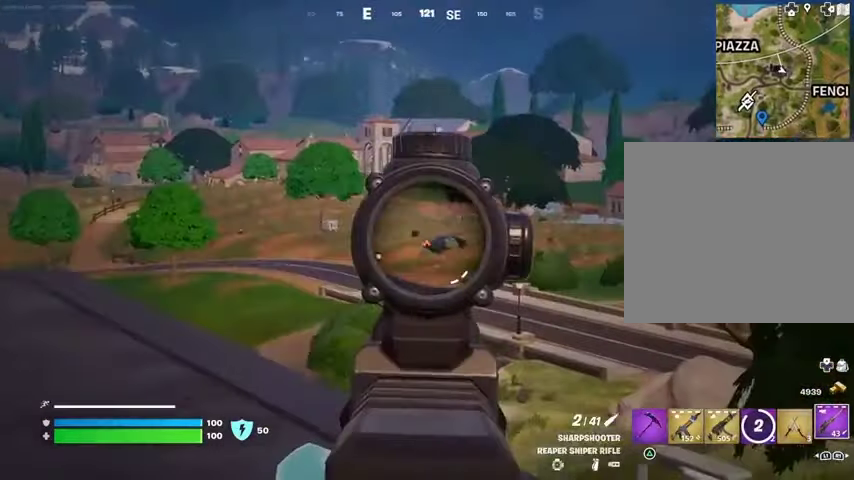
{"buttons": ["L2"], "left_stick": "right", "right_stick": "left", "events": [[33, "right_stick", "right"], [233, "right_stick", "center"], [333, "right_stick", "right"], [433, "right_stick", "center"], [500, "right_stick", "left"]]}
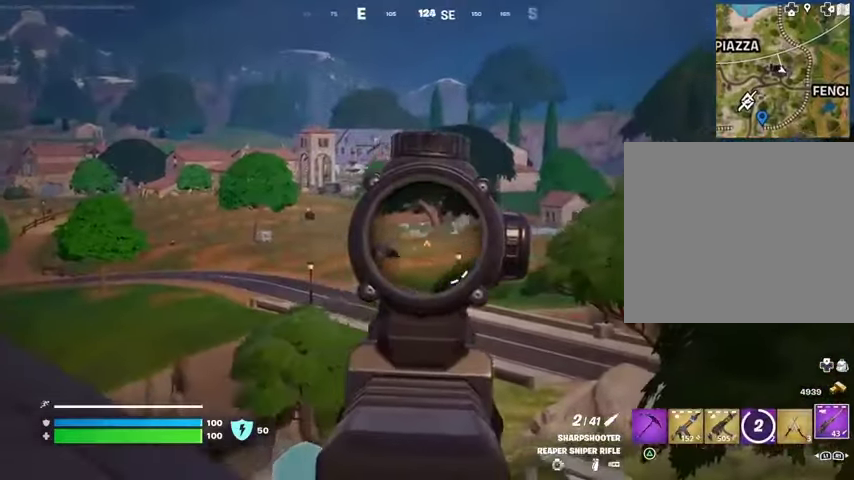
{"buttons": [], "left_stick": "left", "right_stick": "center", "events": [[67, "L2", "up"], [67, "left_stick", "left"], [433, "right_stick", "center"]]}
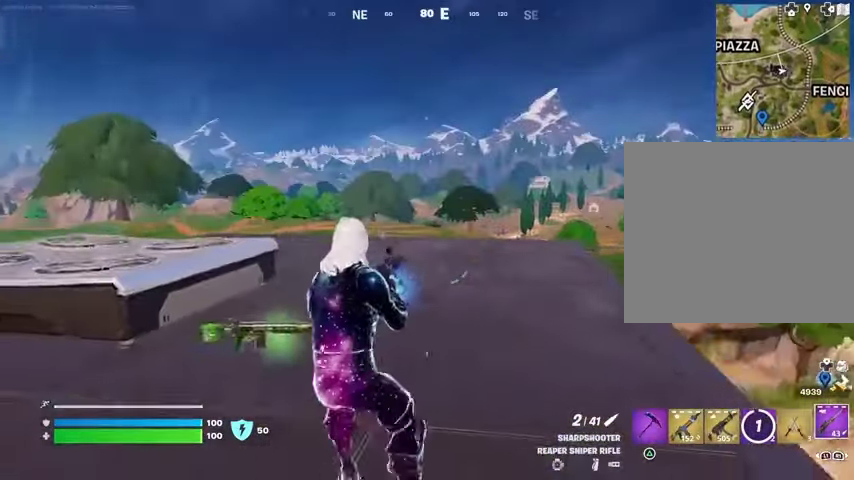
{"buttons": ["L2"], "left_stick": "left", "right_stick": "left", "events": [[233, "L2", "down"], [467, "right_stick", "left"]]}
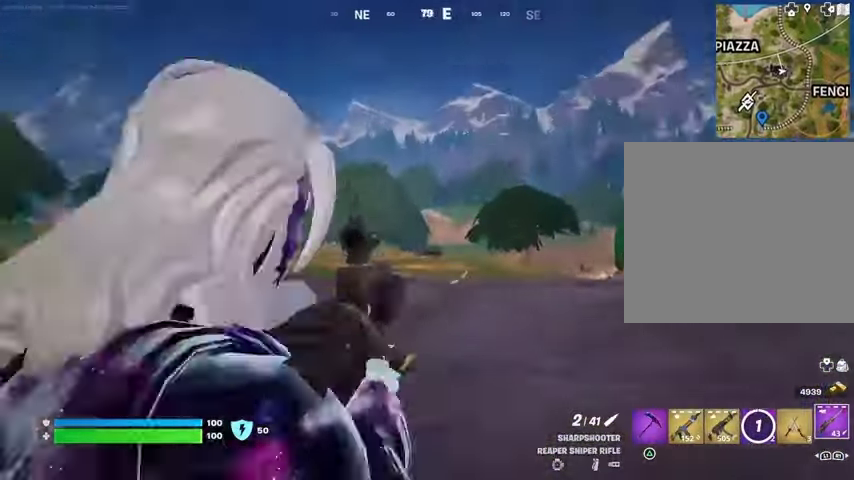
{"buttons": ["L2"], "left_stick": "left", "right_stick": "left", "events": [[67, "right_stick", "center"], [433, "right_stick", "left"]]}
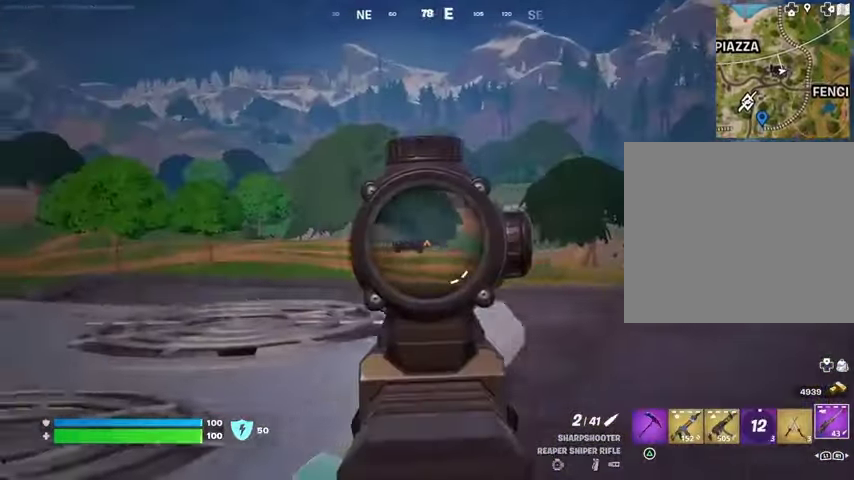
{"buttons": ["L2"], "left_stick": "left", "right_stick": "up-left", "events": [[333, "right_stick", "center"], [433, "right_stick", "up-left"]]}
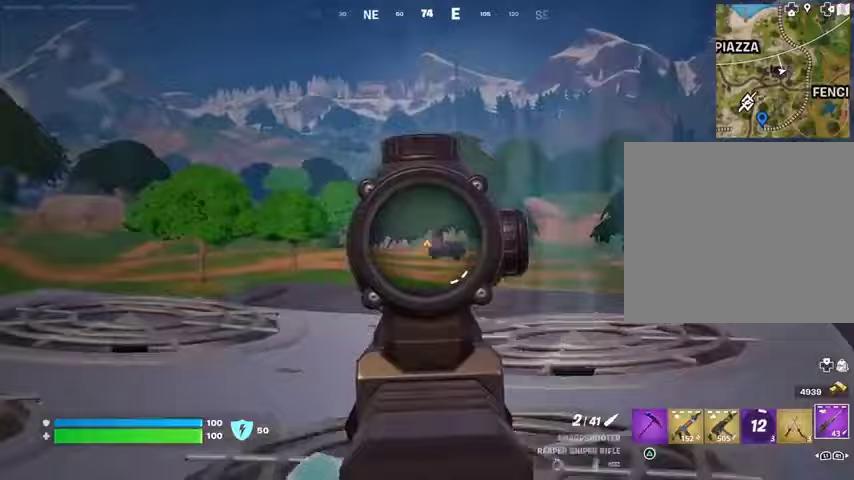
{"buttons": [], "left_stick": "left", "right_stick": "center", "events": [[67, "right_stick", "center"], [200, "R2", "down"], [233, "L2", "up"], [333, "R2", "up"], [333, "SQUARE", "down"], [367, "SQUARE", "up"]]}
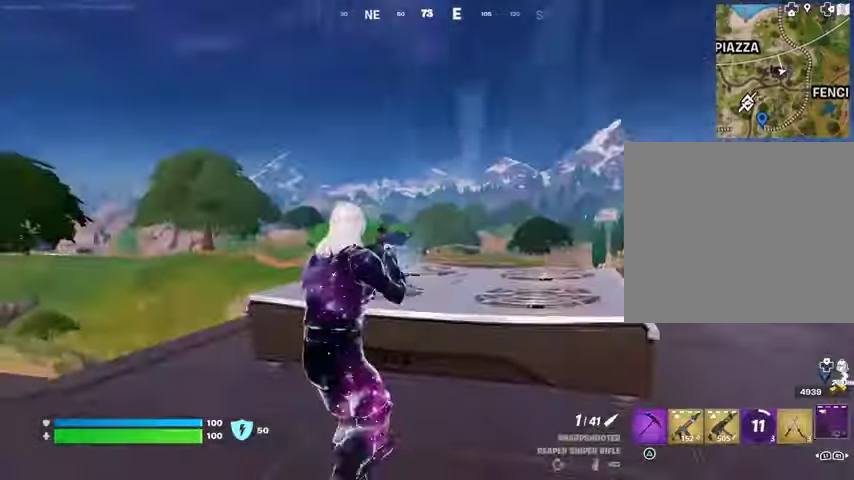
{"buttons": [], "left_stick": "right", "right_stick": "center", "events": [[100, "right_stick", "right"], [167, "left_stick", "down-right"], [300, "left_stick", "right"], [367, "right_stick", "center"]]}
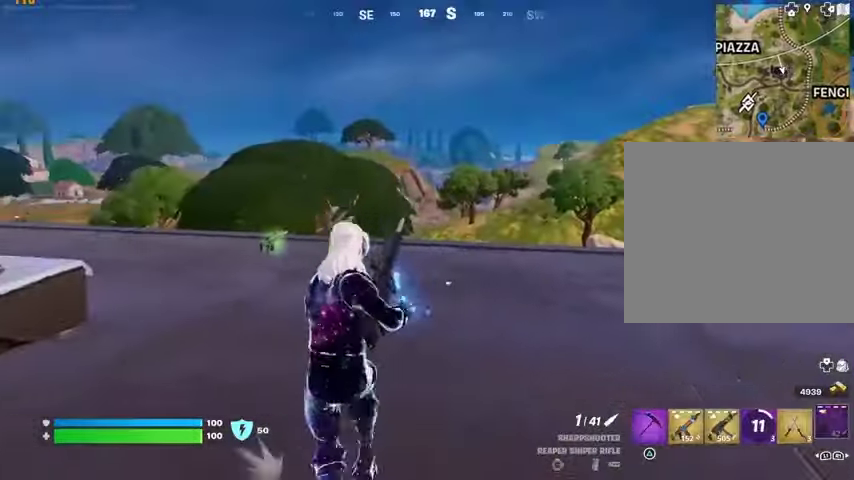
{"buttons": ["CROSS"], "left_stick": "right", "right_stick": "center", "events": [[167, "right_stick", "left"], [267, "right_stick", "center"], [433, "CROSS", "down"]]}
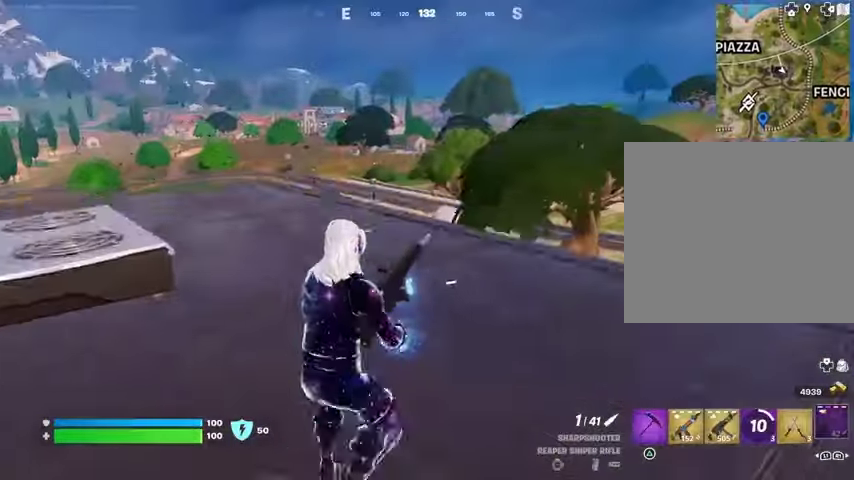
{"buttons": [], "left_stick": "right", "right_stick": "center", "events": [[33, "CROSS", "up"]]}
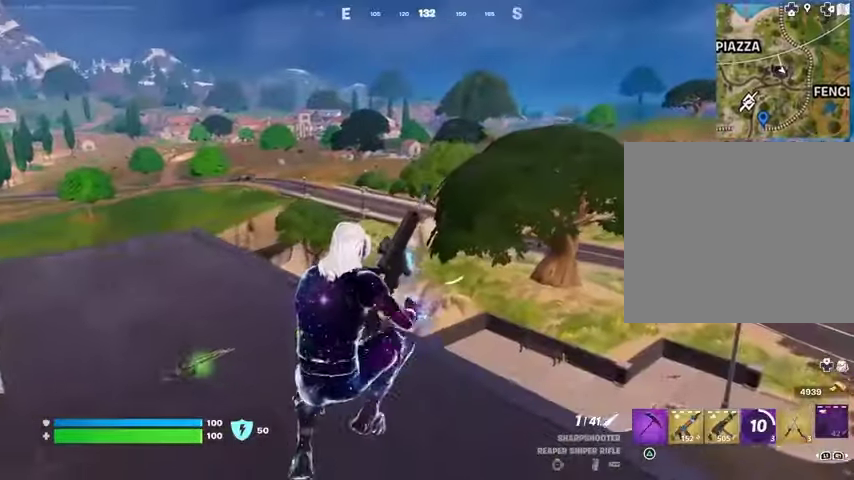
{"buttons": ["CROSS"], "left_stick": "left", "right_stick": "center", "events": [[100, "right_stick", "left"], [133, "left_stick", "down"], [300, "left_stick", "left"], [333, "right_stick", "center"], [467, "CROSS", "down"]]}
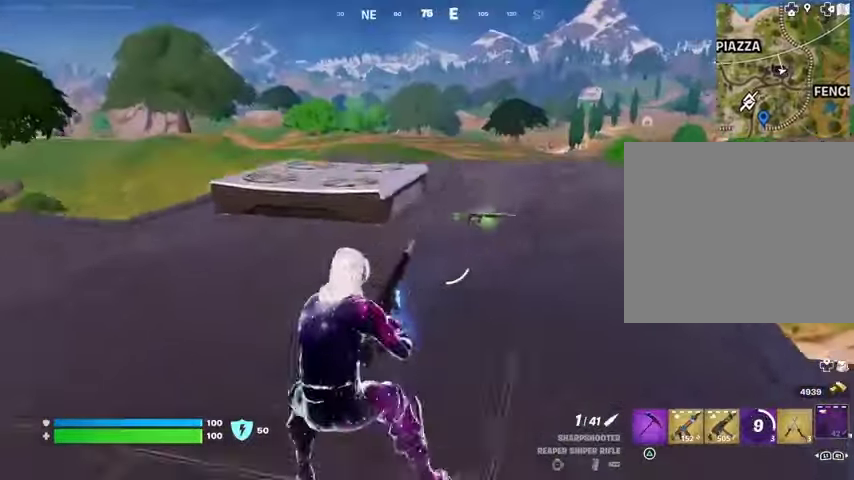
{"buttons": [], "left_stick": "up-left", "right_stick": "center", "events": [[33, "CROSS", "up"], [133, "right_stick", "left"], [200, "left_stick", "up-left"], [267, "right_stick", "center"]]}
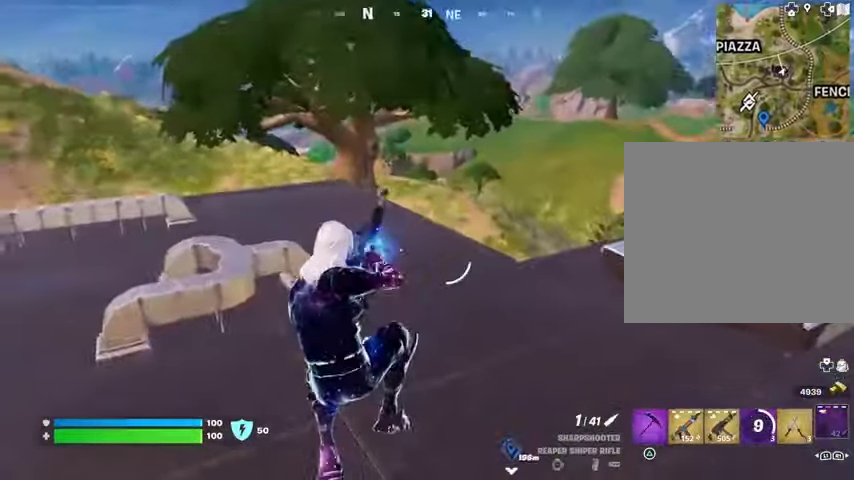
{"buttons": [], "left_stick": "up-left", "right_stick": "center", "events": [[100, "right_stick", "left"], [167, "right_stick", "center"], [333, "right_stick", "right"], [500, "right_stick", "center"]]}
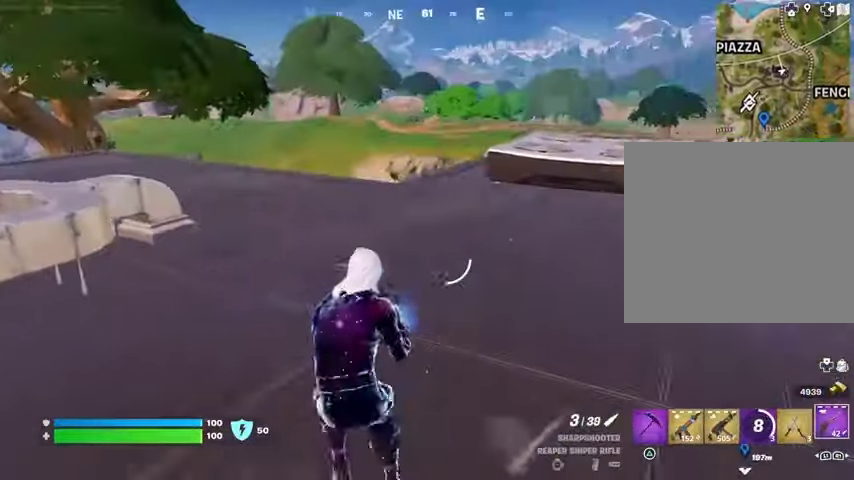
{"buttons": [], "left_stick": "up-left", "right_stick": "center", "events": [[167, "right_stick", "left"], [333, "L3", "down"], [400, "L3", "up"], [400, "right_stick", "center"]]}
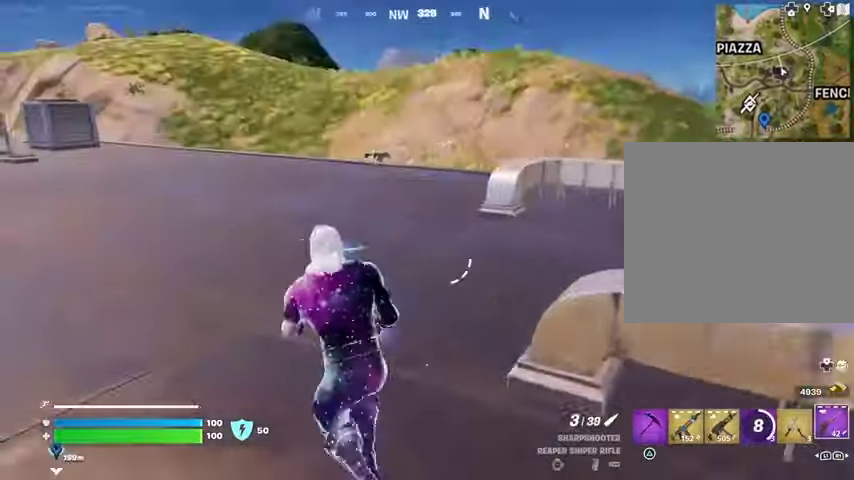
{"buttons": ["L1"], "left_stick": "up-left", "right_stick": "right", "events": [[267, "L1", "down"], [300, "L1", "up"], [367, "right_stick", "right"], [500, "L1", "down"]]}
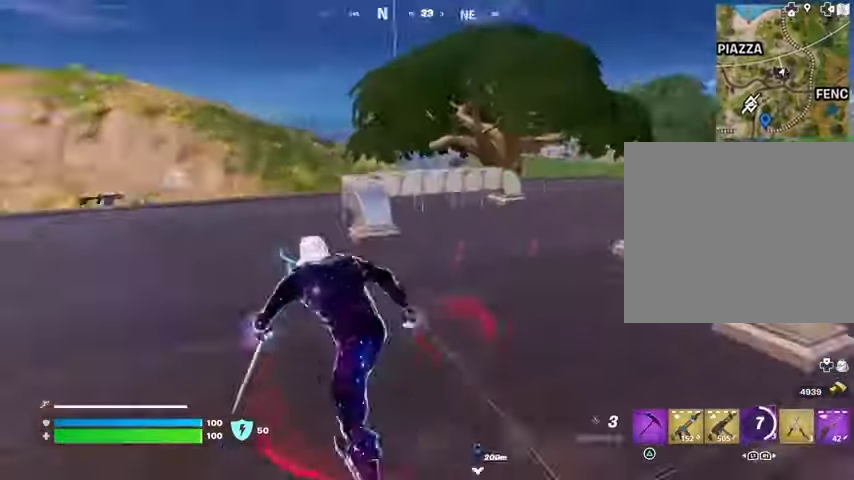
{"buttons": ["CROSS"], "left_stick": "up-left", "right_stick": "center", "events": [[67, "right_stick", "center"], [100, "L1", "up"], [233, "right_stick", "up-left"], [400, "right_stick", "center"], [500, "CROSS", "down"]]}